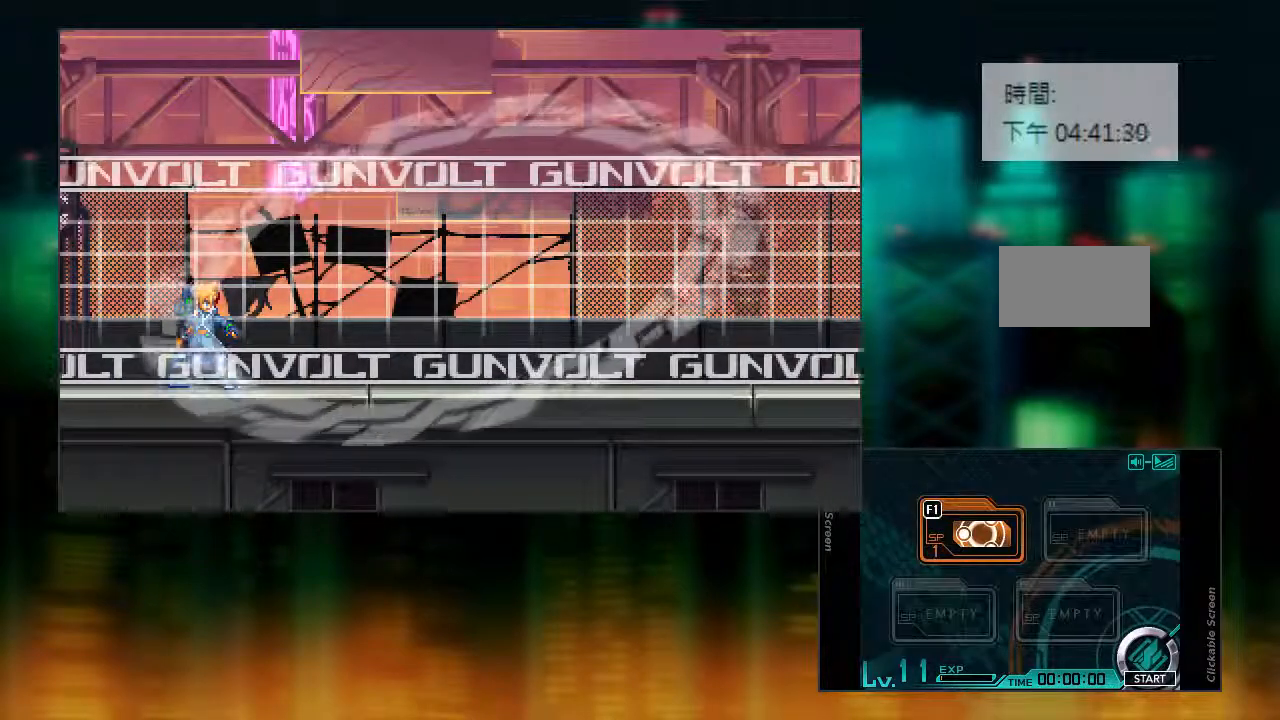
Gameplay with a controller (PlayStation layout); each line is a JSON object with the inputs held at the frame after it. "events" lists button and stick changes between this image and that frame as [ms after this image, input, new state], when the widget could be followed in between. Not read: L3 R3.
{"buttons": [], "events": []}
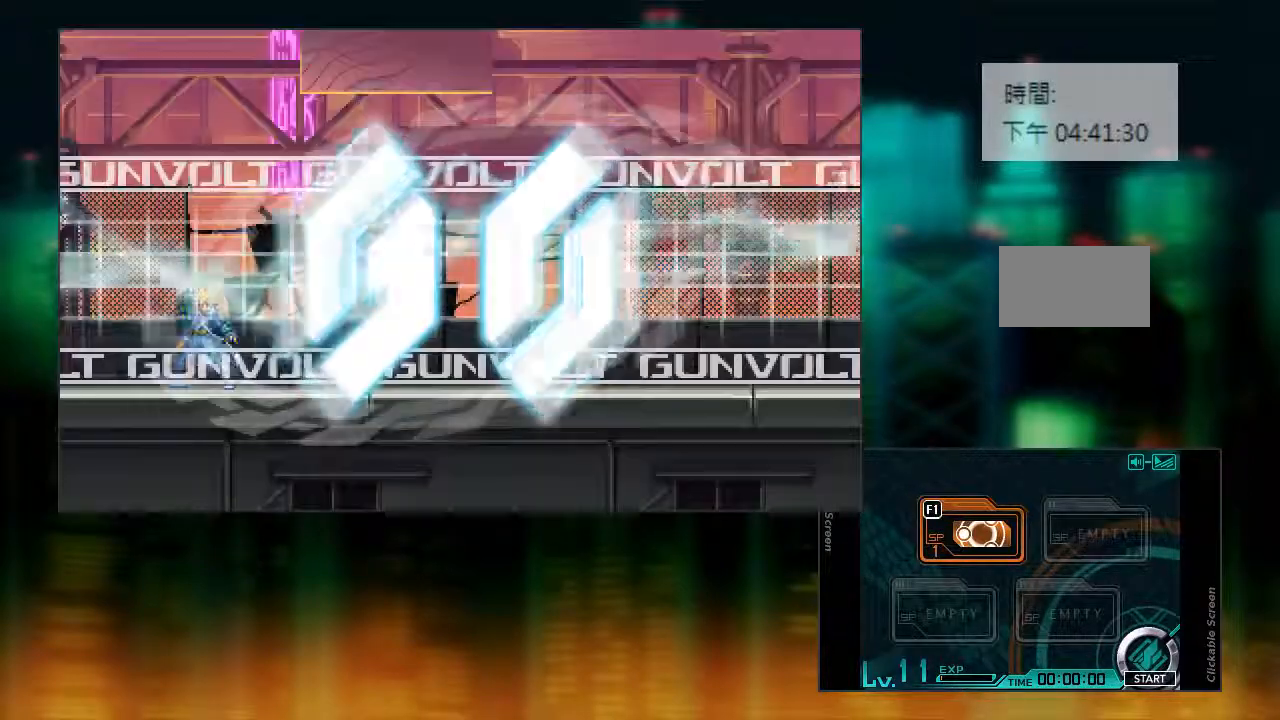
{"buttons": ["L1", "DPAD_RIGHT"]}
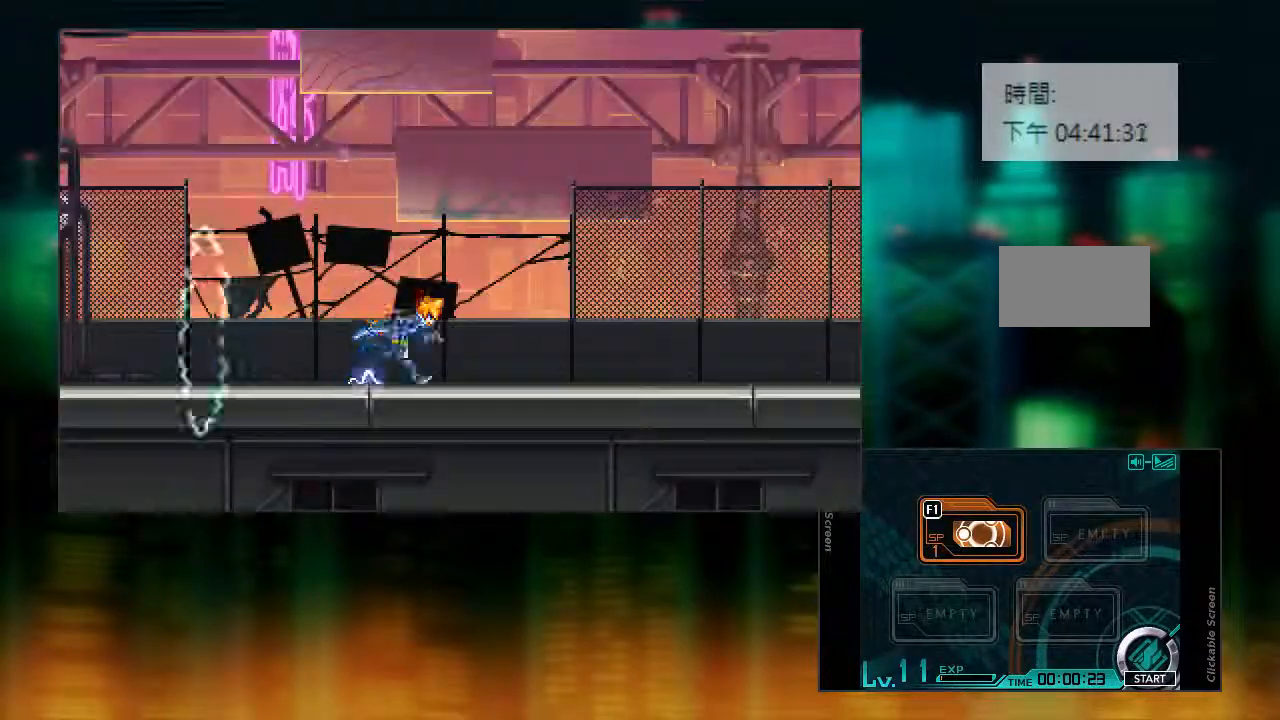
{"buttons": ["DPAD_RIGHT"], "events": [[483, "L1", "up"]]}
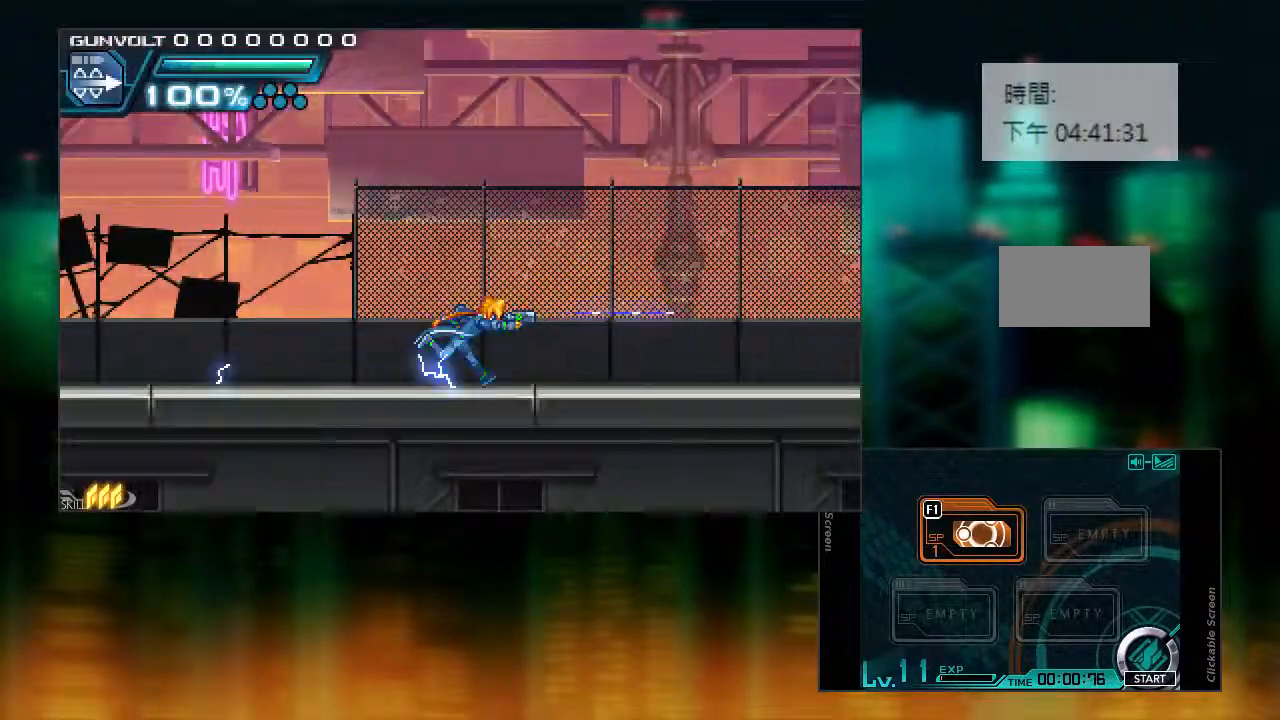
{"buttons": ["L1", "DPAD_RIGHT"], "events": [[67, "L1", "down"]]}
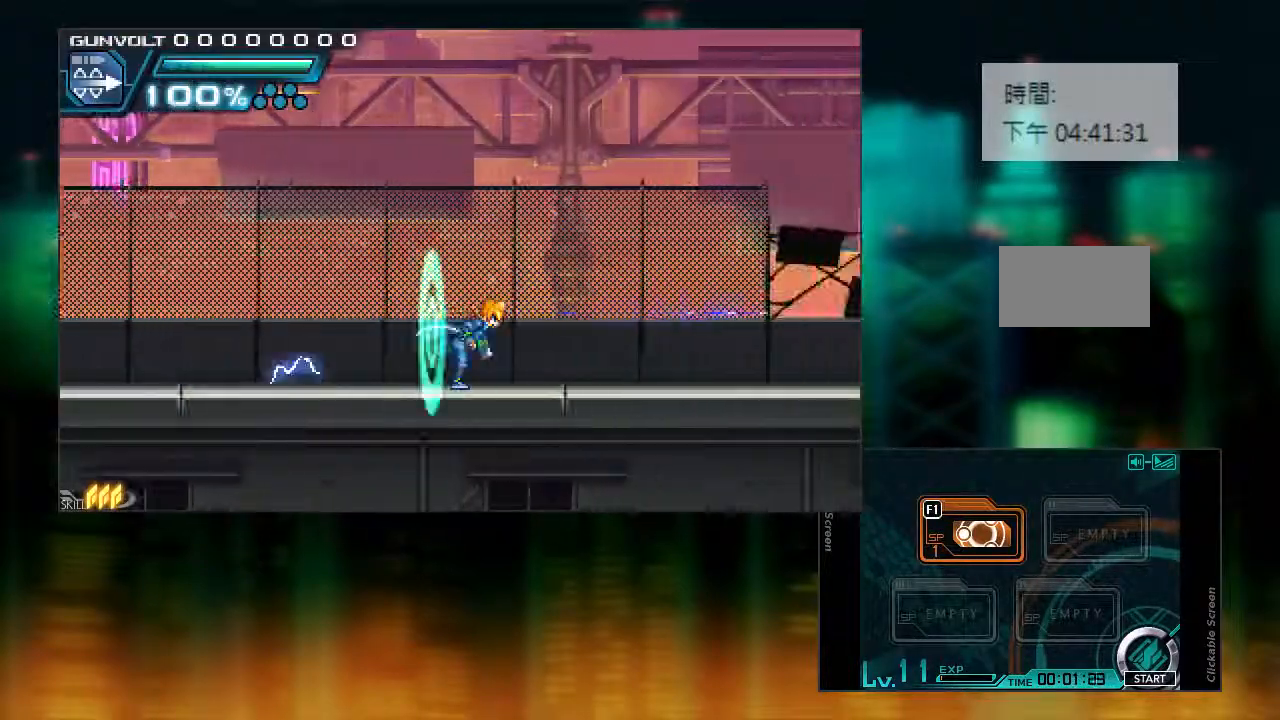
{"buttons": ["DPAD_RIGHT"], "events": [[283, "L1", "up"]]}
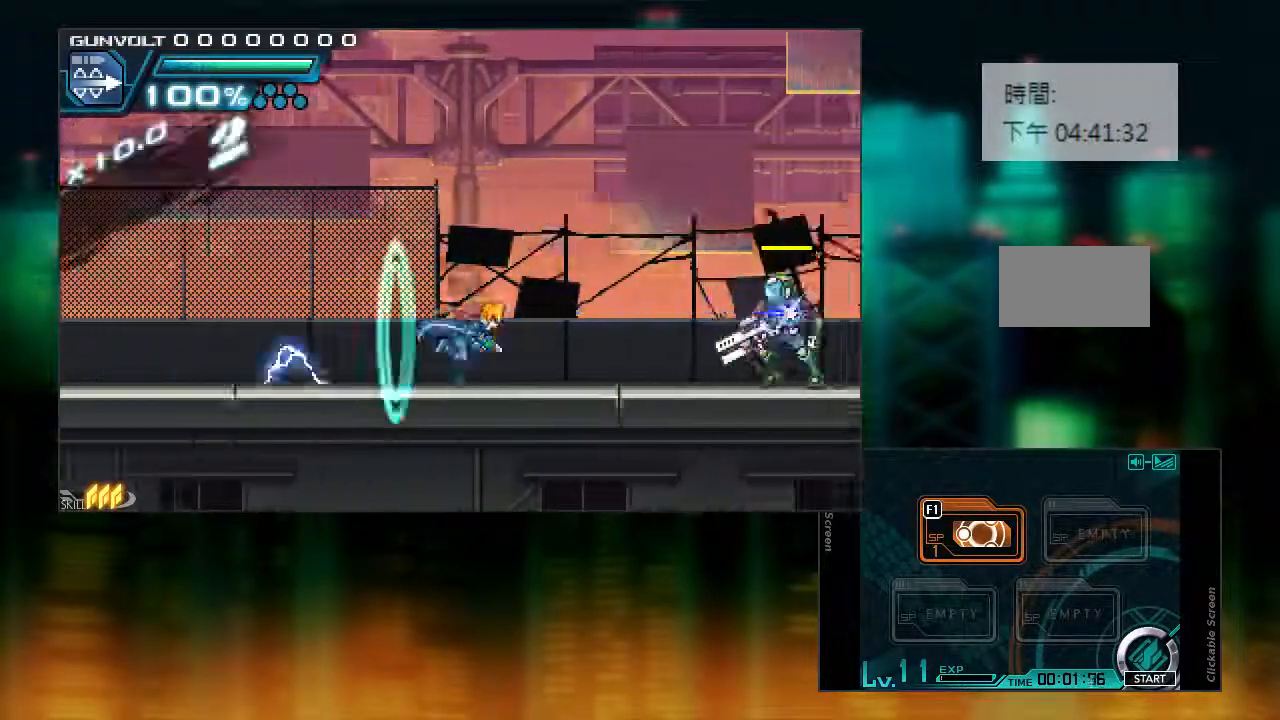
{"buttons": ["L1", "DPAD_RIGHT"], "events": [[50, "L1", "down"], [267, "CIRCLE", "down"], [467, "CIRCLE", "up"]]}
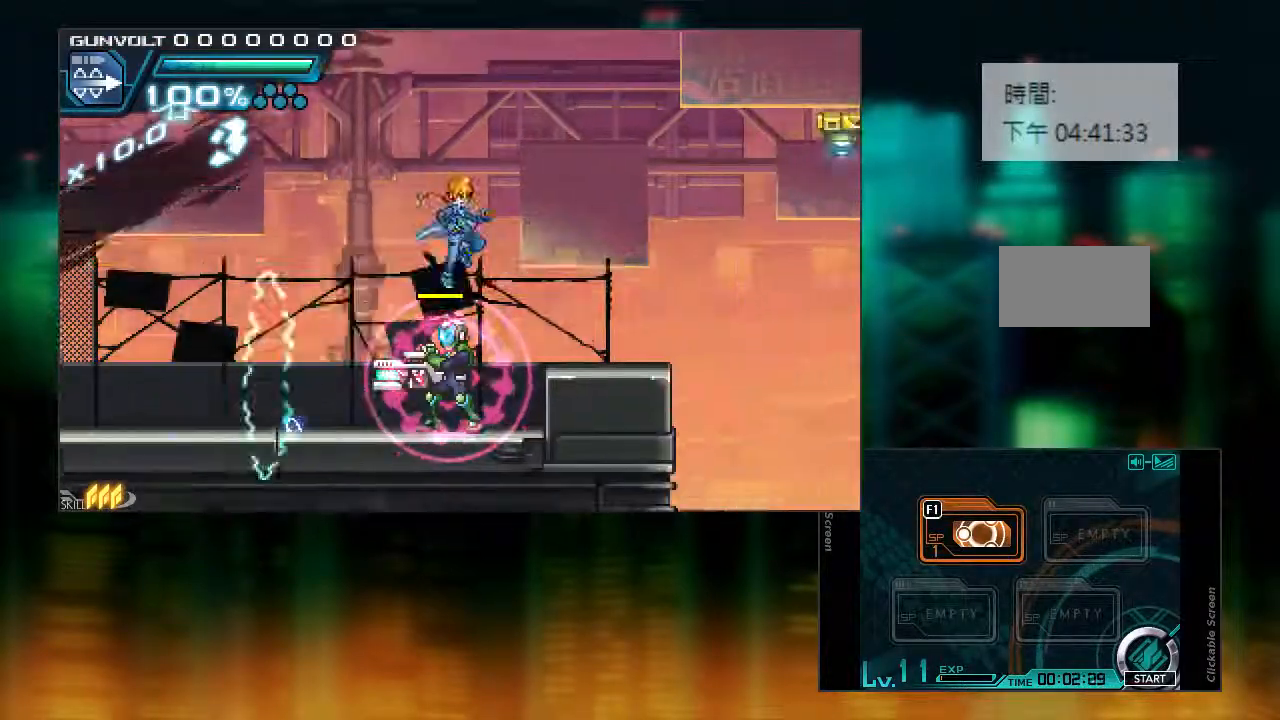
{"buttons": ["DPAD_RIGHT"], "events": [[83, "L1", "up"], [350, "DPAD_RIGHT", "up"], [417, "DPAD_RIGHT", "down"]]}
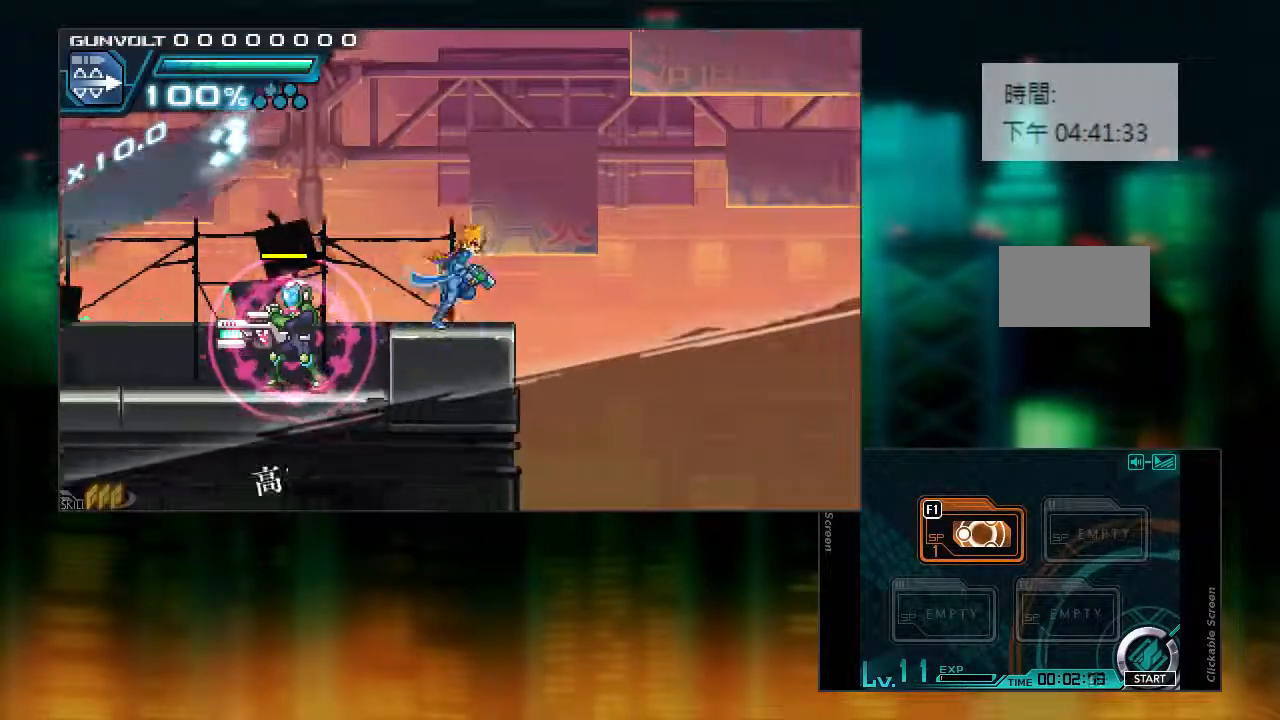
{"buttons": [], "events": [[17, "DPAD_RIGHT", "up"]]}